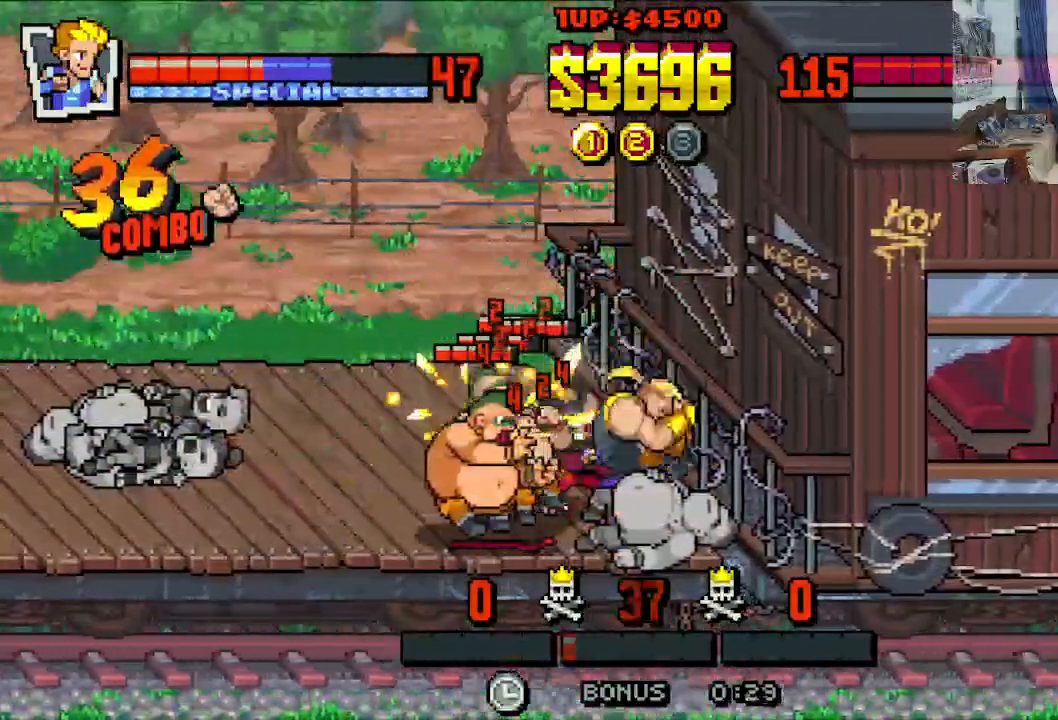
Gameplay with a controller (Xbox layout); each line is a JSON object with the inputs held at the frame after it (dt_ms = milliseconds from this image to that frame). "events" lists button and stick changes between this image and that frame as [ms after this image, input, new state], when the widget could be followed in between. Not read: L1 L3 R1 R3 right_stick.
{"dt_ms": 500, "buttons": ["X"], "left_stick": "center", "events": []}
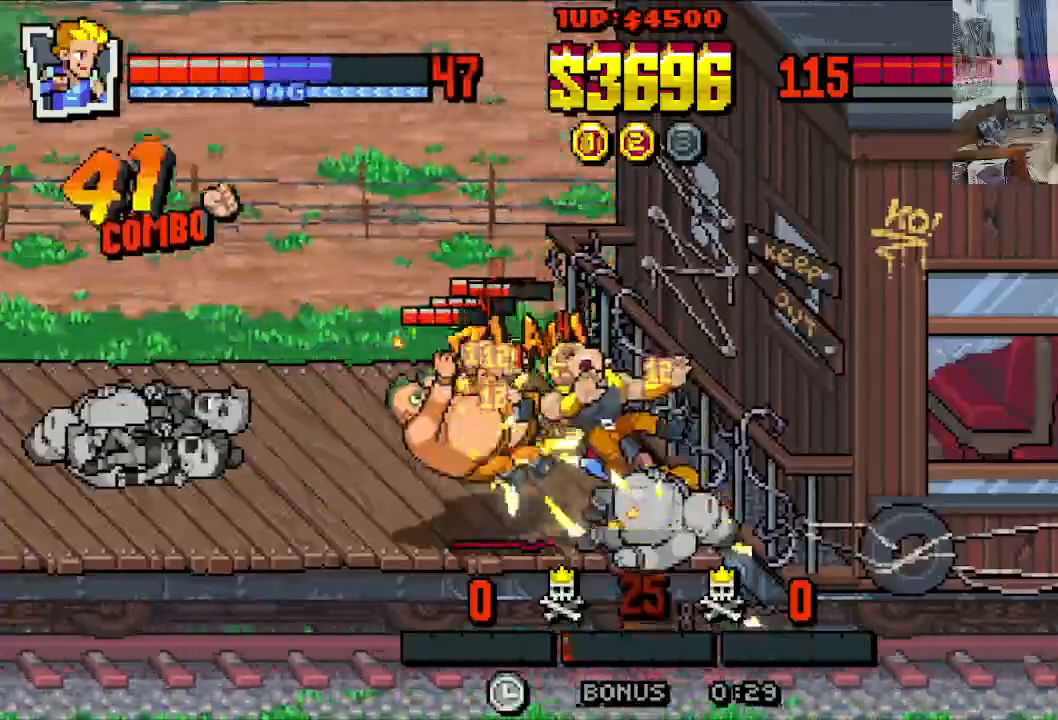
{"dt_ms": 500, "buttons": ["X"], "left_stick": "center", "events": []}
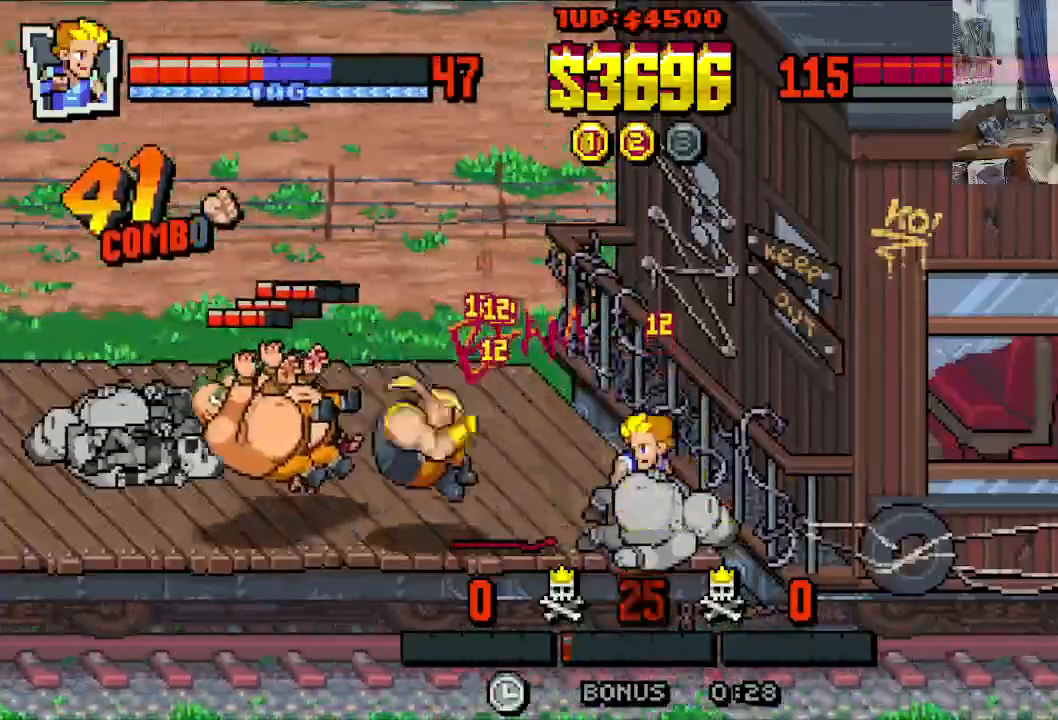
{"dt_ms": 500, "buttons": ["A", "DPAD_LEFT"], "left_stick": "center", "events": [[33, "X", "up"], [217, "DPAD_LEFT", "down"], [283, "A", "down"], [383, "A", "up"], [450, "A", "down"]]}
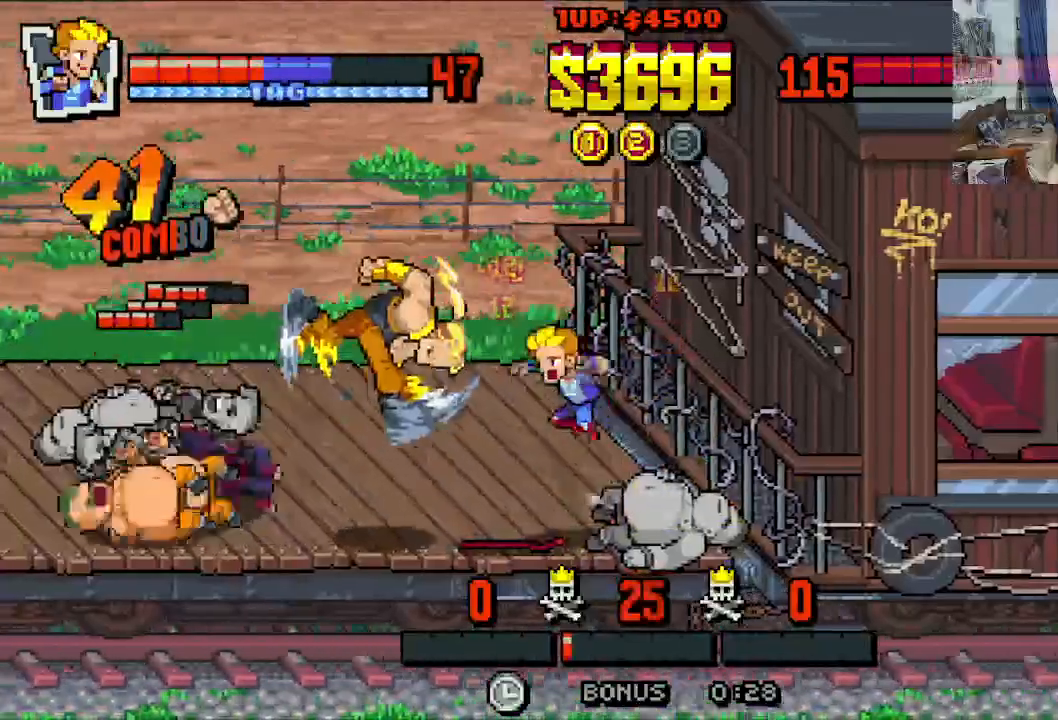
{"dt_ms": 500, "buttons": ["X"], "left_stick": "center", "events": [[100, "A", "up"], [217, "X", "down"], [300, "DPAD_LEFT", "up"]]}
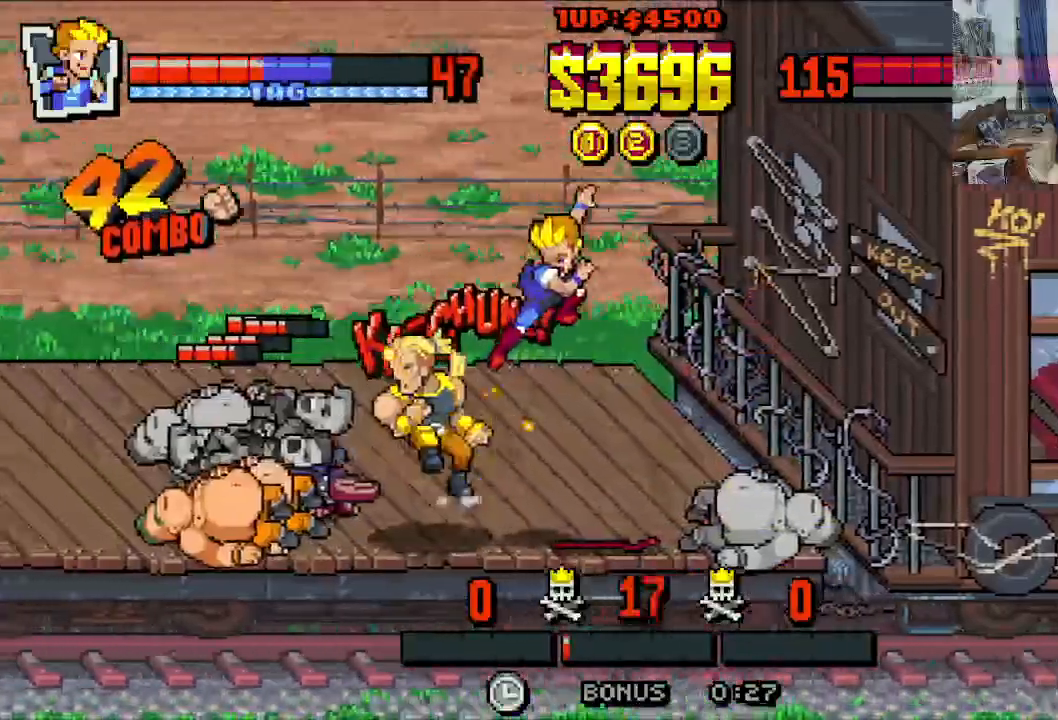
{"dt_ms": 500, "buttons": ["X"], "left_stick": "center", "events": []}
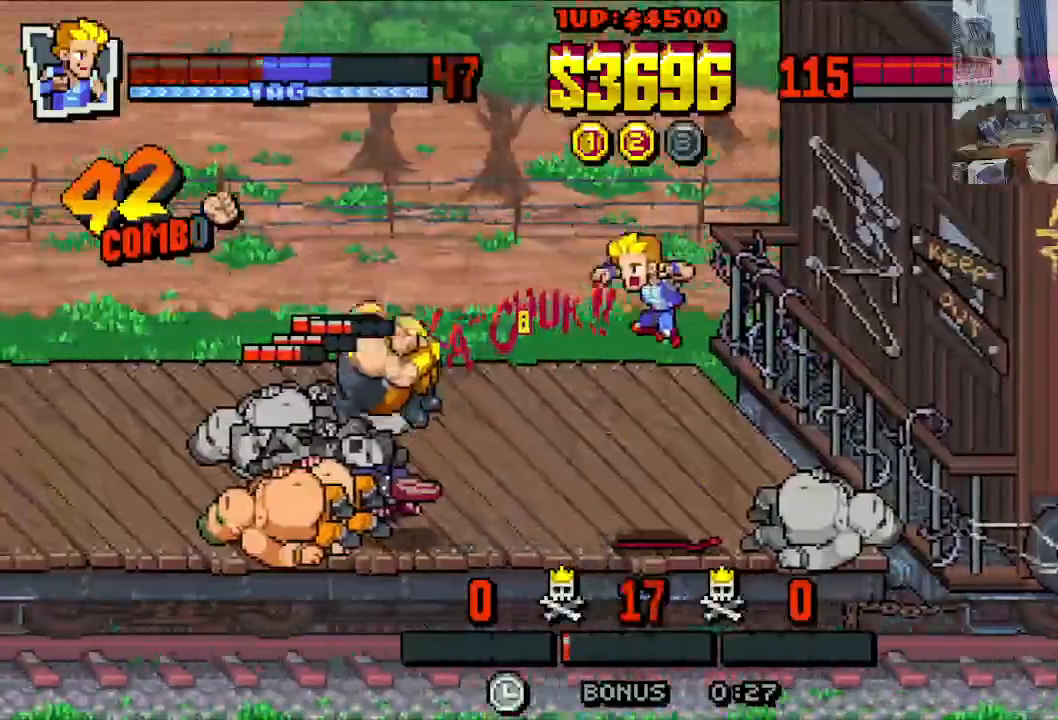
{"dt_ms": 500, "buttons": ["A", "X", "DPAD_LEFT"], "left_stick": "center", "events": [[67, "DPAD_LEFT", "down"], [417, "A", "down"]]}
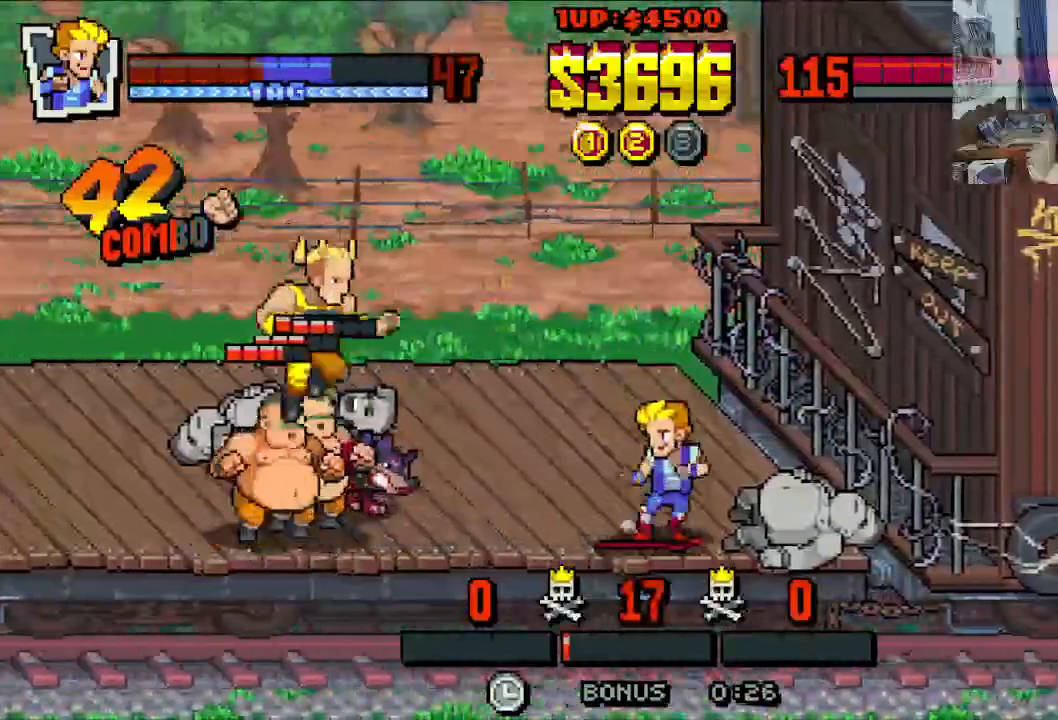
{"dt_ms": 500, "buttons": ["X", "DPAD_LEFT"], "left_stick": "center", "events": [[17, "A", "up"], [83, "A", "down"], [183, "A", "up"], [233, "A", "down"], [333, "A", "up"]]}
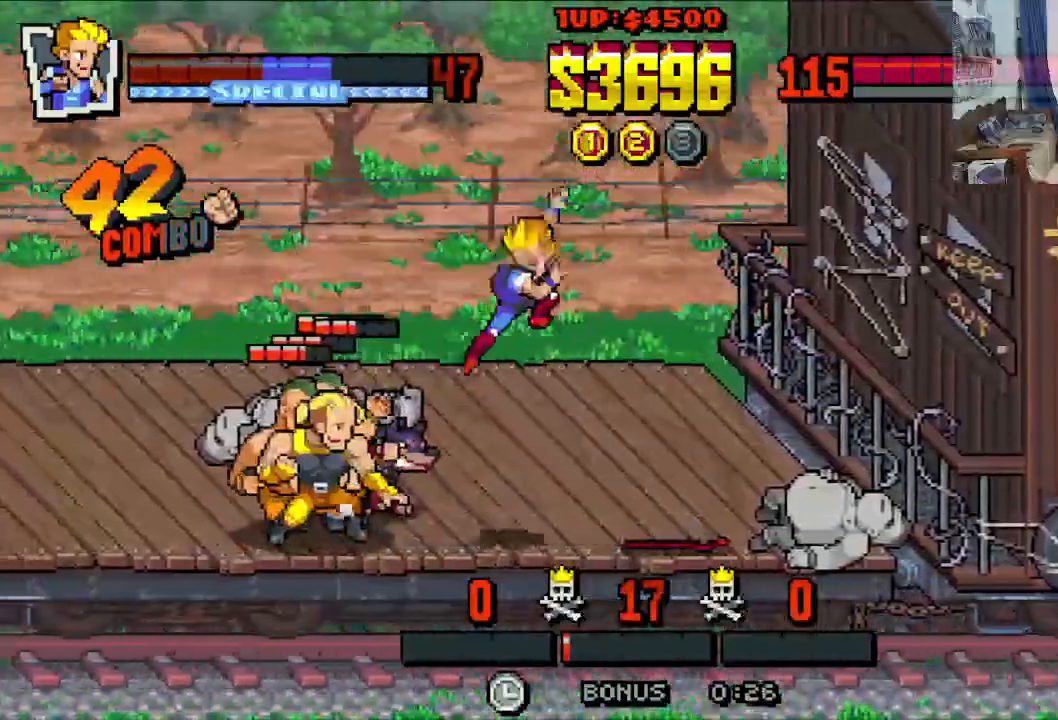
{"dt_ms": 500, "buttons": ["X"], "left_stick": "center", "events": [[483, "DPAD_LEFT", "up"]]}
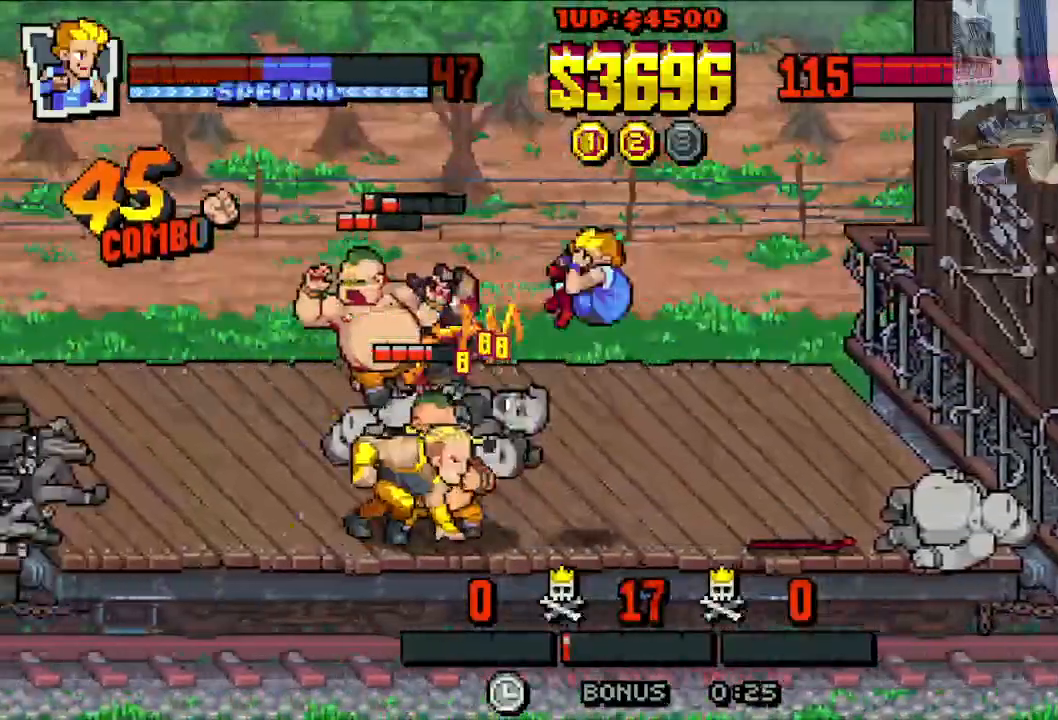
{"dt_ms": 500, "buttons": [], "left_stick": "center", "events": [[33, "X", "up"]]}
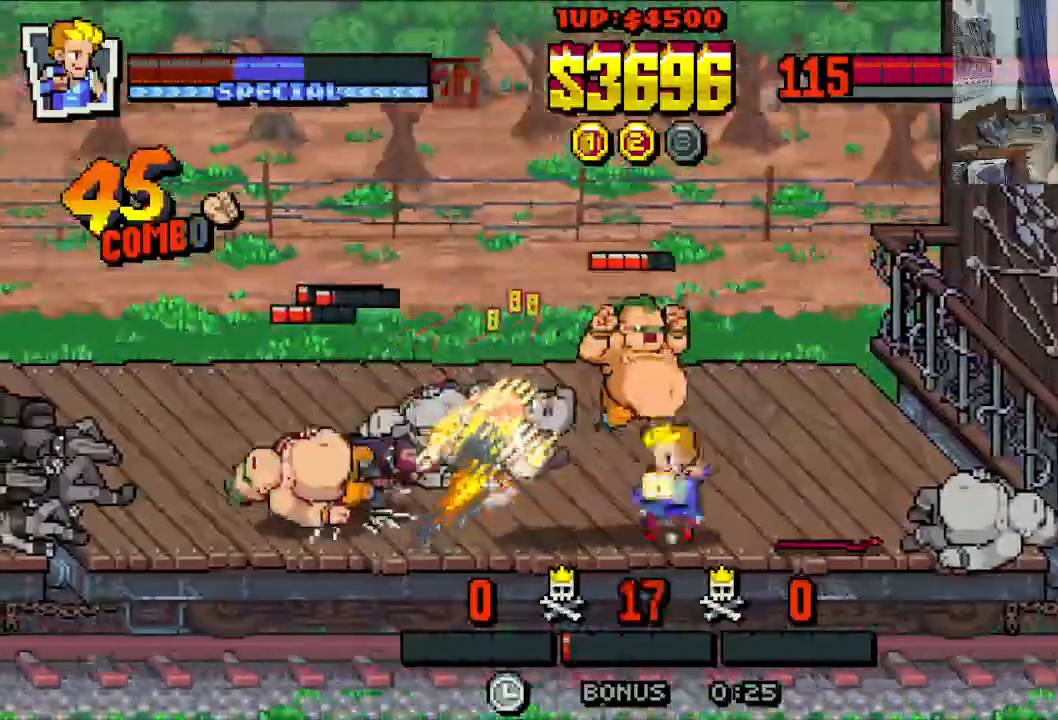
{"dt_ms": 500, "buttons": [], "left_stick": "center", "events": [[117, "Y", "down"], [133, "Y", "up"], [183, "Y", "down"], [283, "Y", "up"], [333, "Y", "down"], [433, "Y", "up"]]}
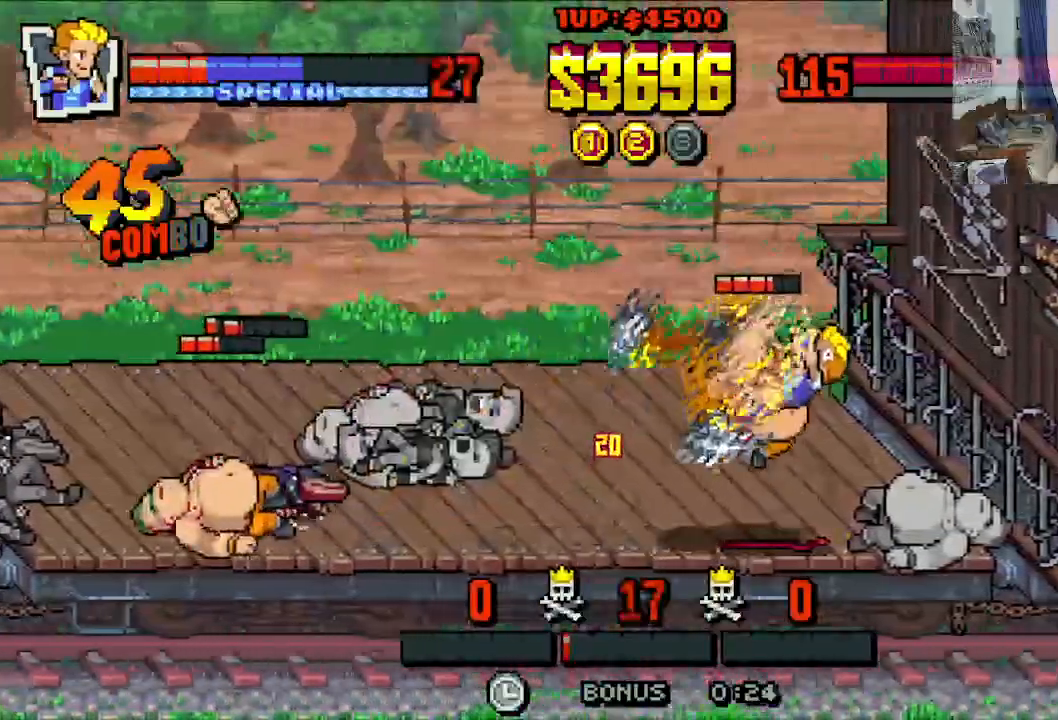
{"dt_ms": 1000, "buttons": ["Y"], "left_stick": "center"}
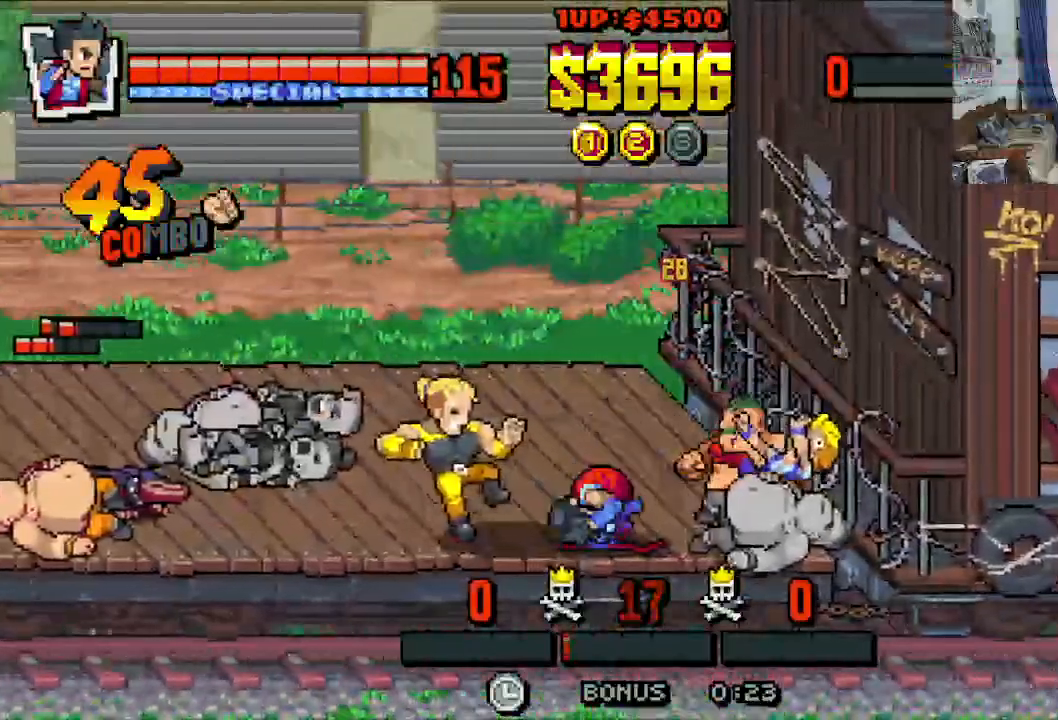
{"dt_ms": 500, "buttons": [], "left_stick": "center", "events": [[67, "Y", "up"], [133, "Y", "down"], [217, "Y", "up"], [300, "Y", "down"], [383, "Y", "up"]]}
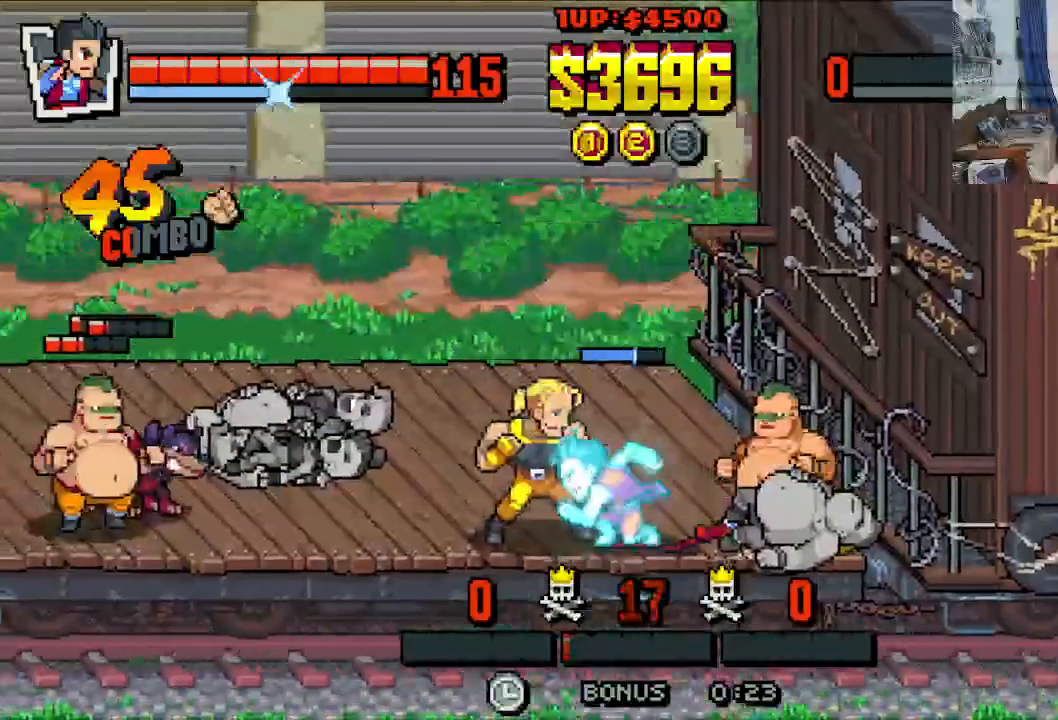
{"dt_ms": 500, "buttons": ["Y"], "left_stick": "center", "events": [[200, "Y", "down"], [267, "Y", "up"], [333, "Y", "down"], [433, "Y", "up"], [483, "Y", "down"]]}
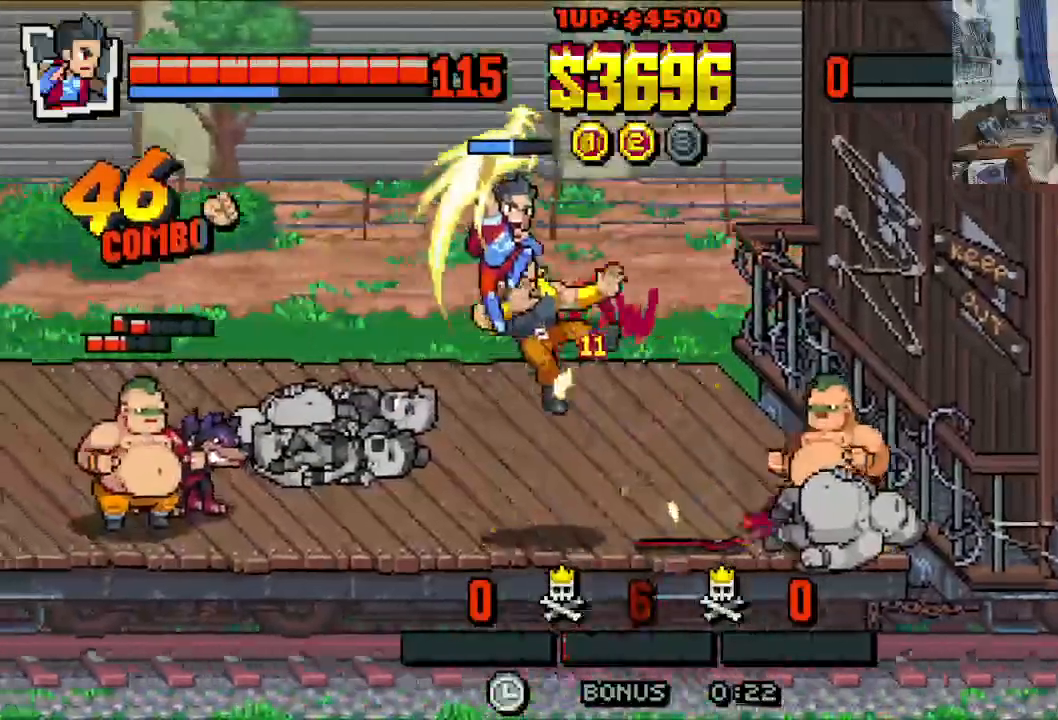
{"dt_ms": 500, "buttons": [], "left_stick": "center", "events": [[83, "Y", "up"], [150, "Y", "down"], [250, "Y", "up"]]}
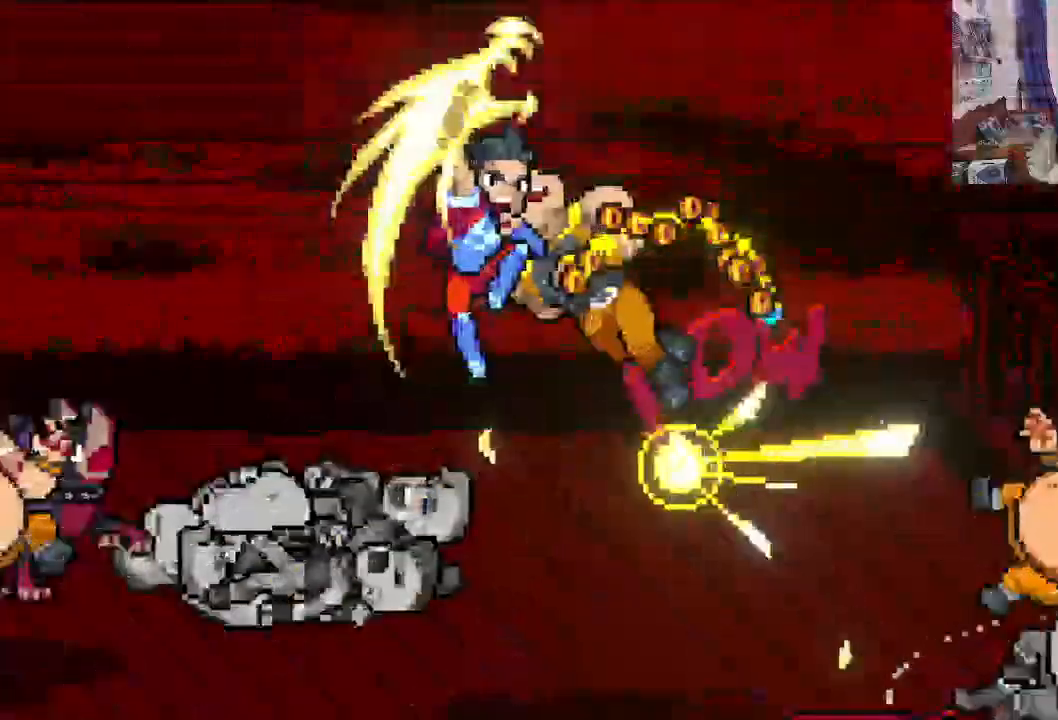
{"dt_ms": 500, "buttons": [], "left_stick": "center", "events": []}
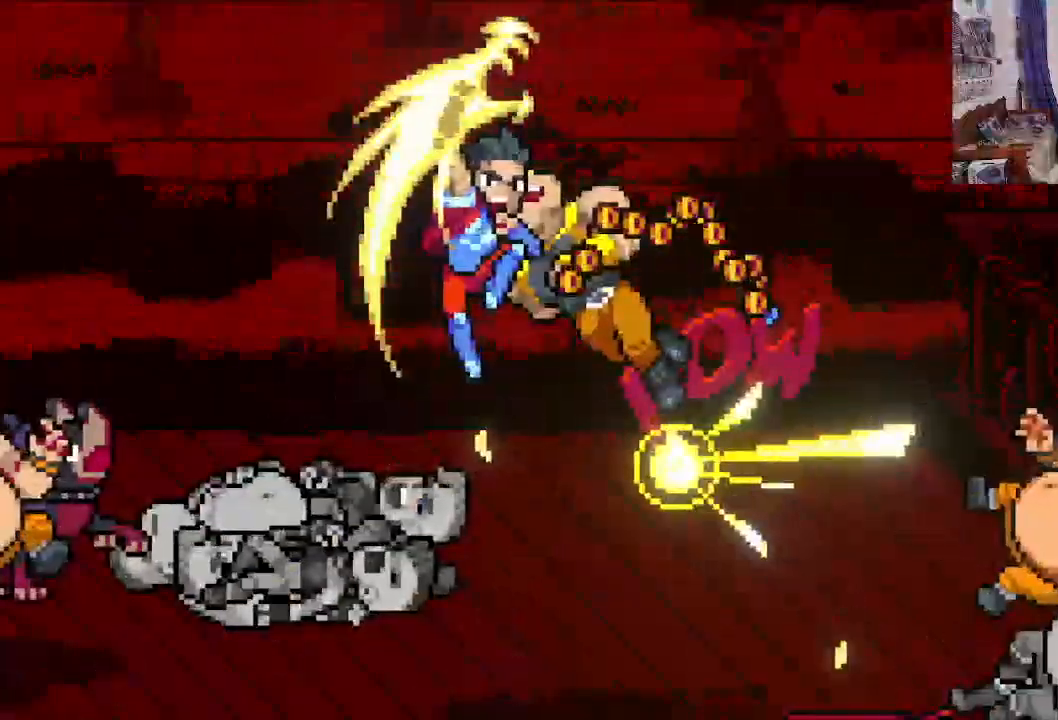
{"dt_ms": 500, "buttons": [], "left_stick": "center", "events": []}
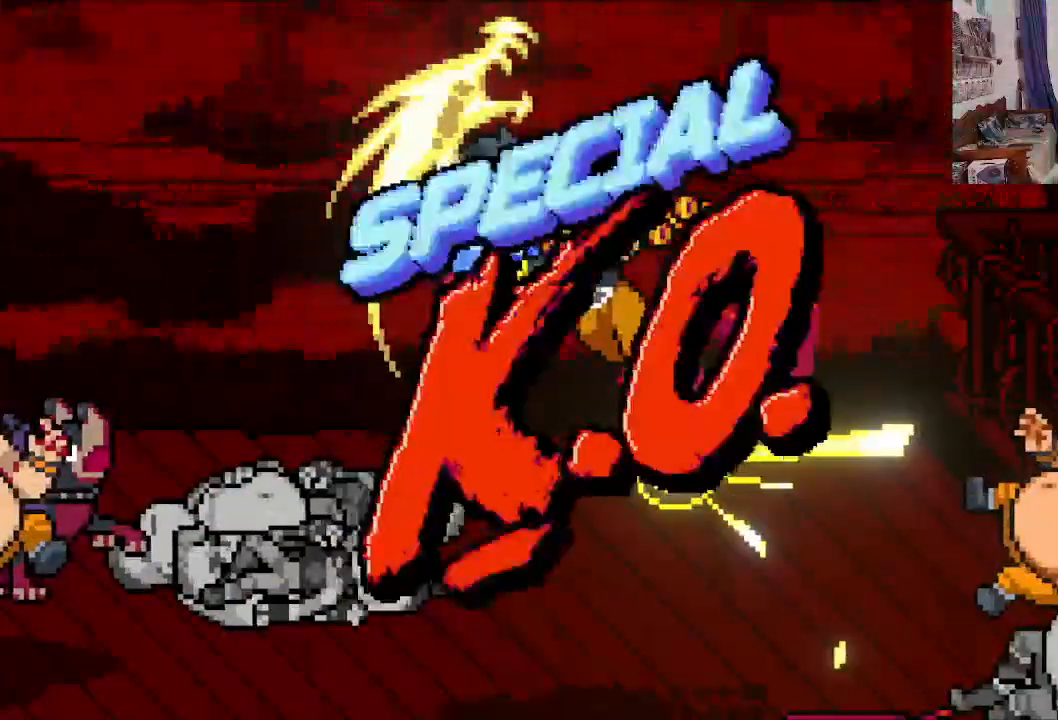
{"dt_ms": 500, "buttons": [], "left_stick": "center", "events": []}
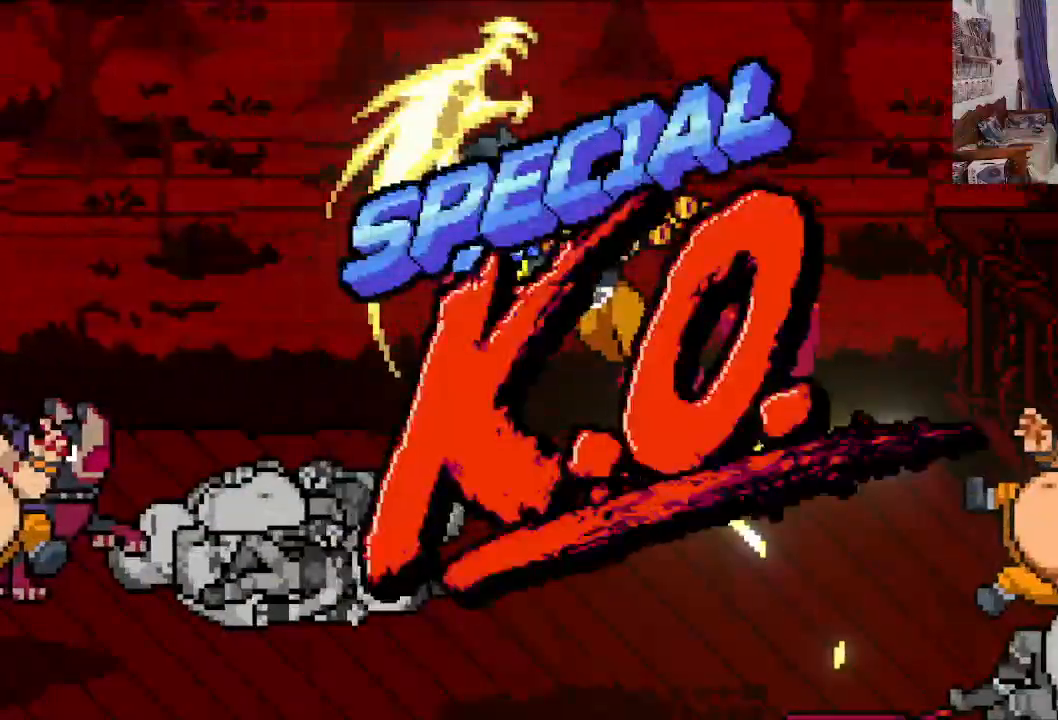
{"dt_ms": 500, "buttons": [], "left_stick": "center", "events": []}
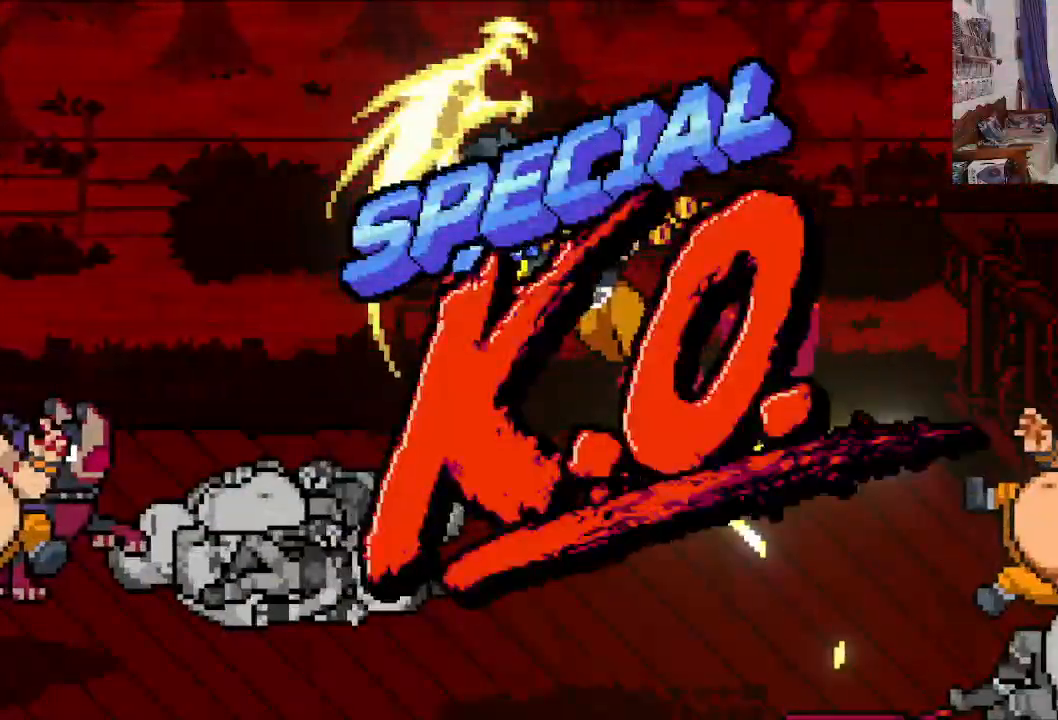
{"dt_ms": 500, "buttons": [], "left_stick": "center", "events": []}
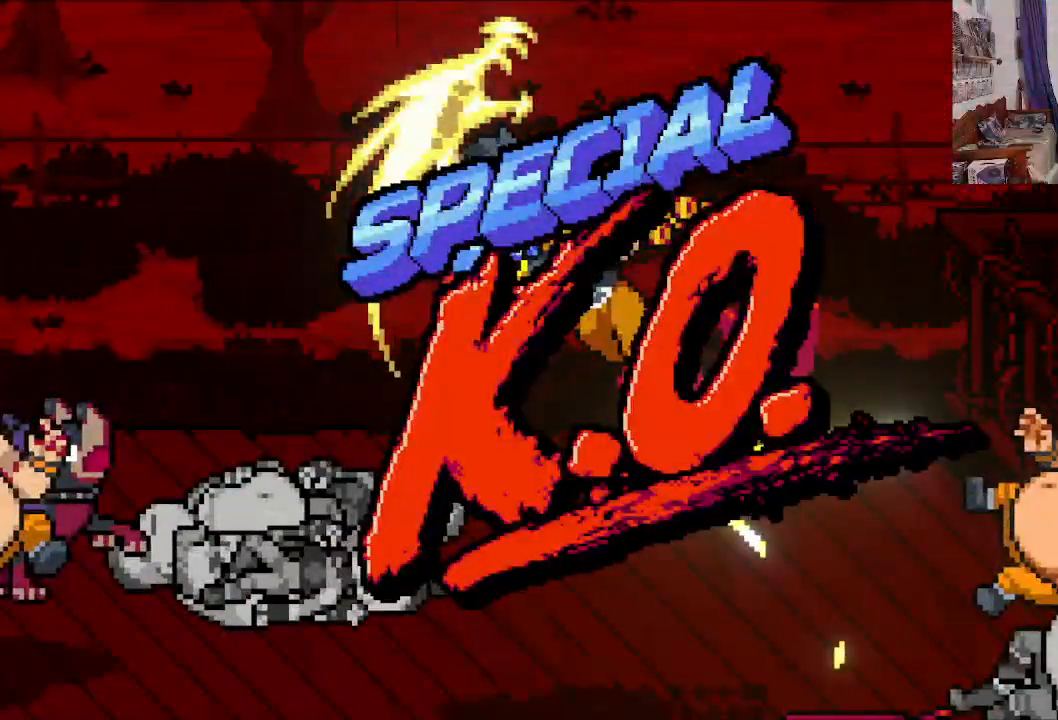
{"dt_ms": 1000, "buttons": [], "left_stick": "center"}
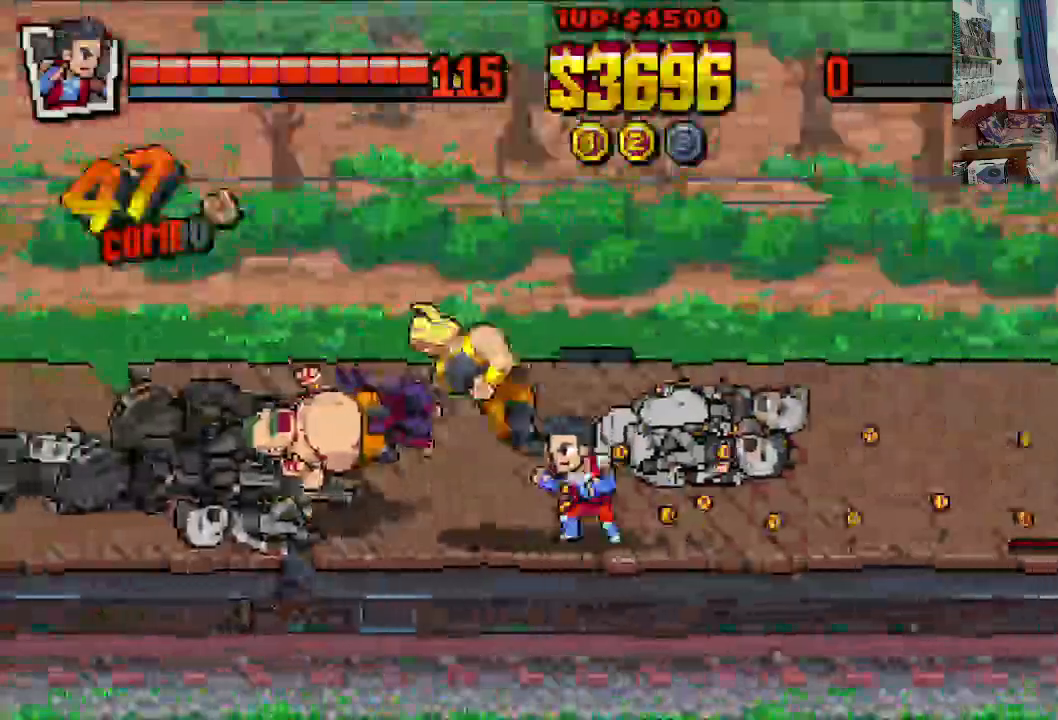
{"dt_ms": 500, "buttons": [], "left_stick": "center", "events": []}
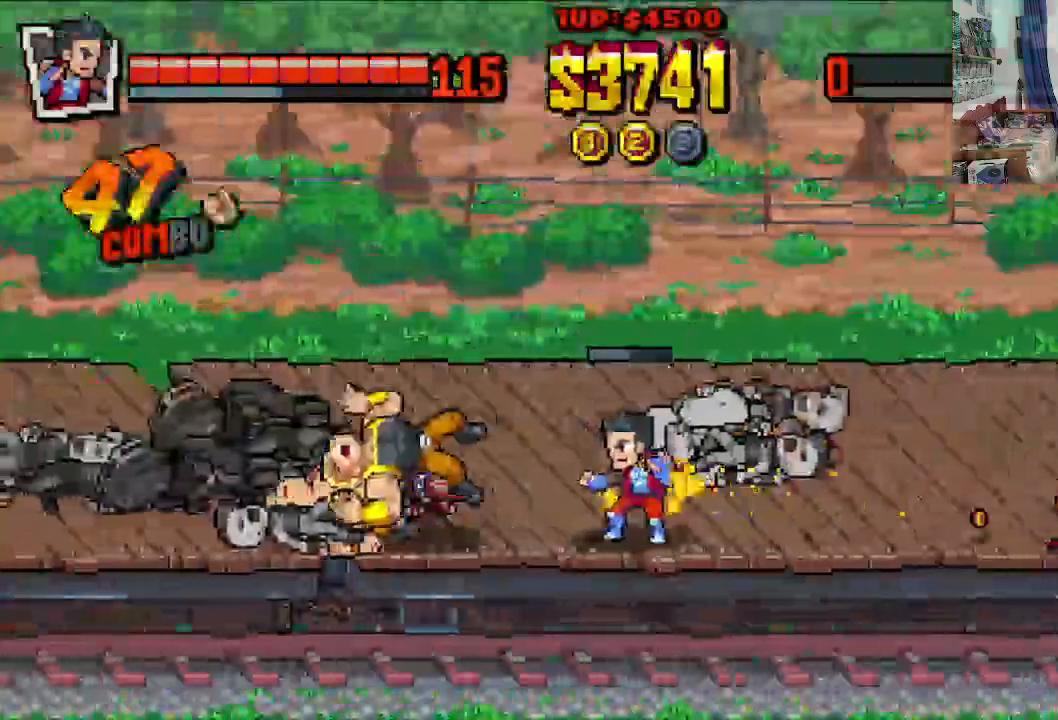
{"dt_ms": 500, "buttons": [], "left_stick": "center", "events": []}
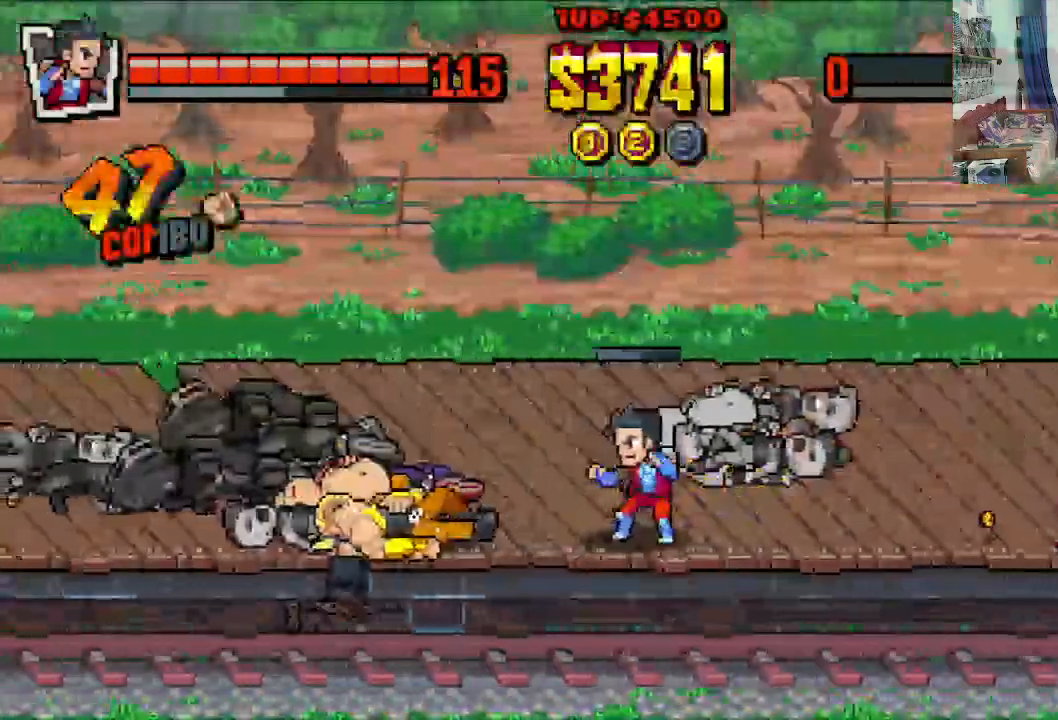
{"dt_ms": 500, "buttons": ["X"], "left_stick": "center", "events": [[33, "X", "down"]]}
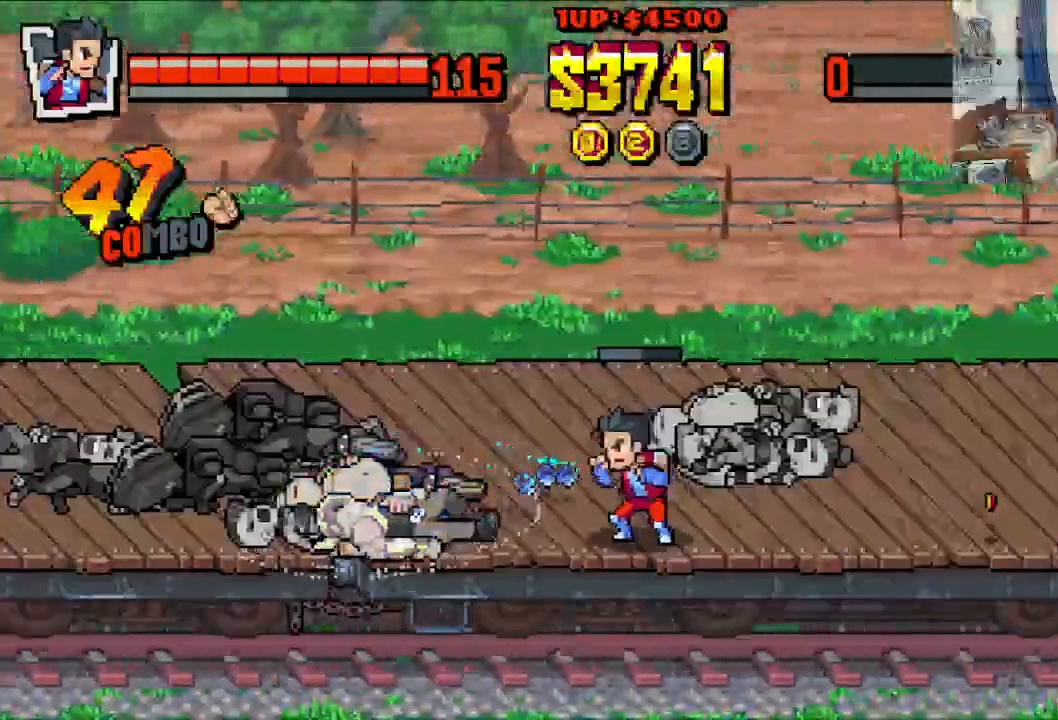
{"dt_ms": 500, "buttons": ["X"], "left_stick": "center", "events": []}
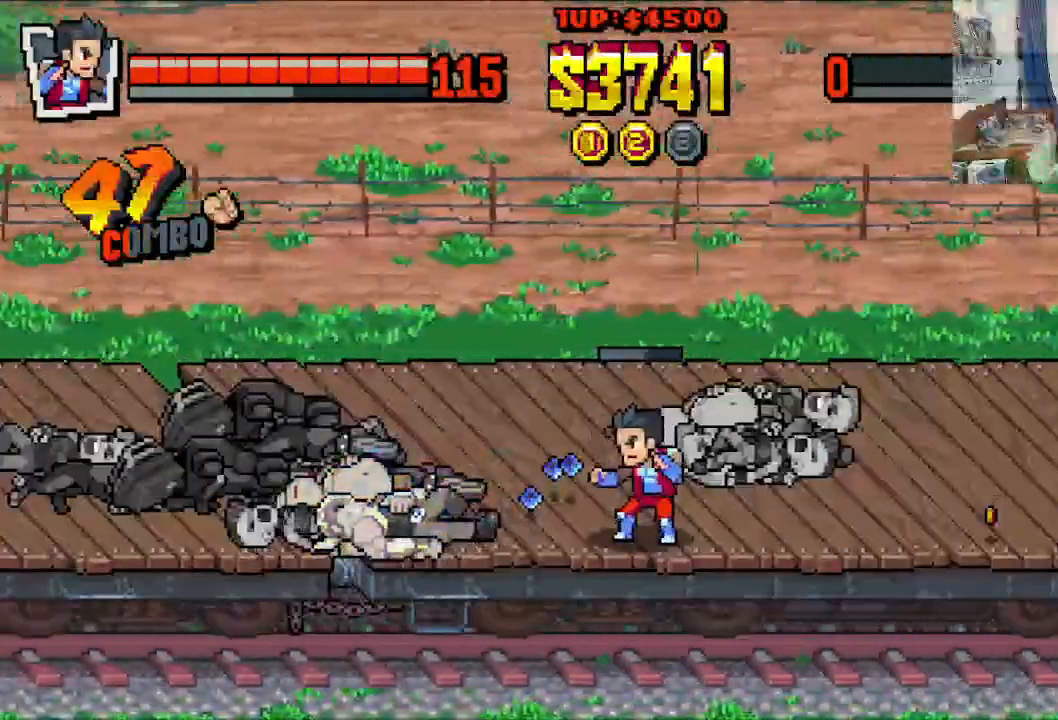
{"dt_ms": 500, "buttons": [], "left_stick": "center", "events": [[33, "X", "up"]]}